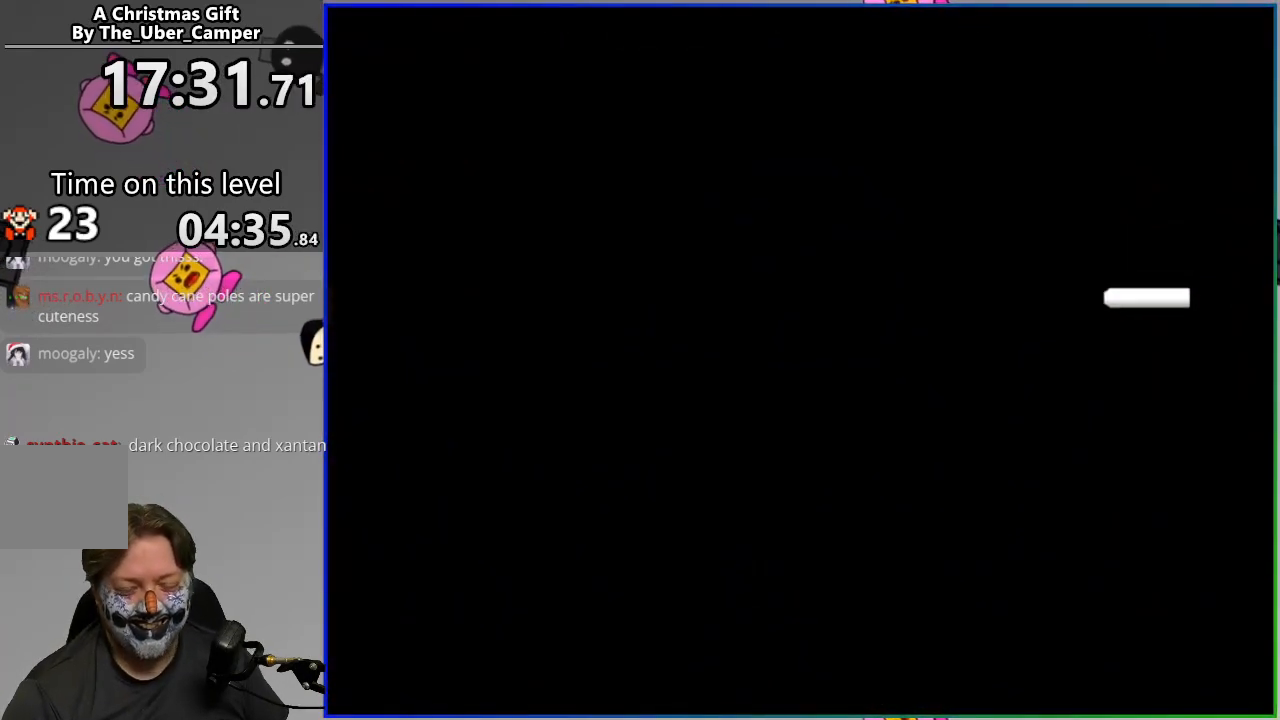
Gameplay with a controller (PlayStation layout); each line is a JSON object with the inputs held at the frame after it. "events" lists button and stick changes between this image and that frame as [ms after this image, input, new state], when the widget could be followed in between. Not read: left_stick right_stick.
{"buttons": [], "events": []}
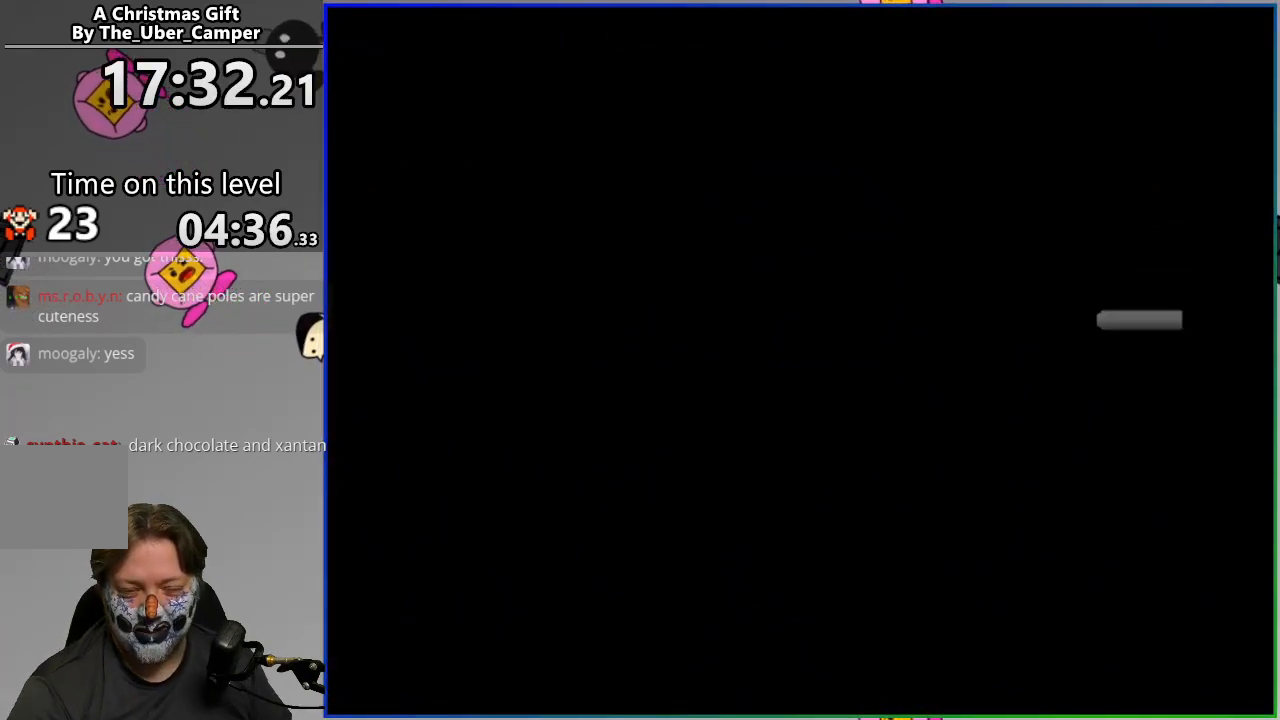
{"buttons": [], "events": [[233, "CIRCLE", "down"], [317, "CIRCLE", "up"], [417, "CIRCLE", "down"], [500, "CIRCLE", "up"]]}
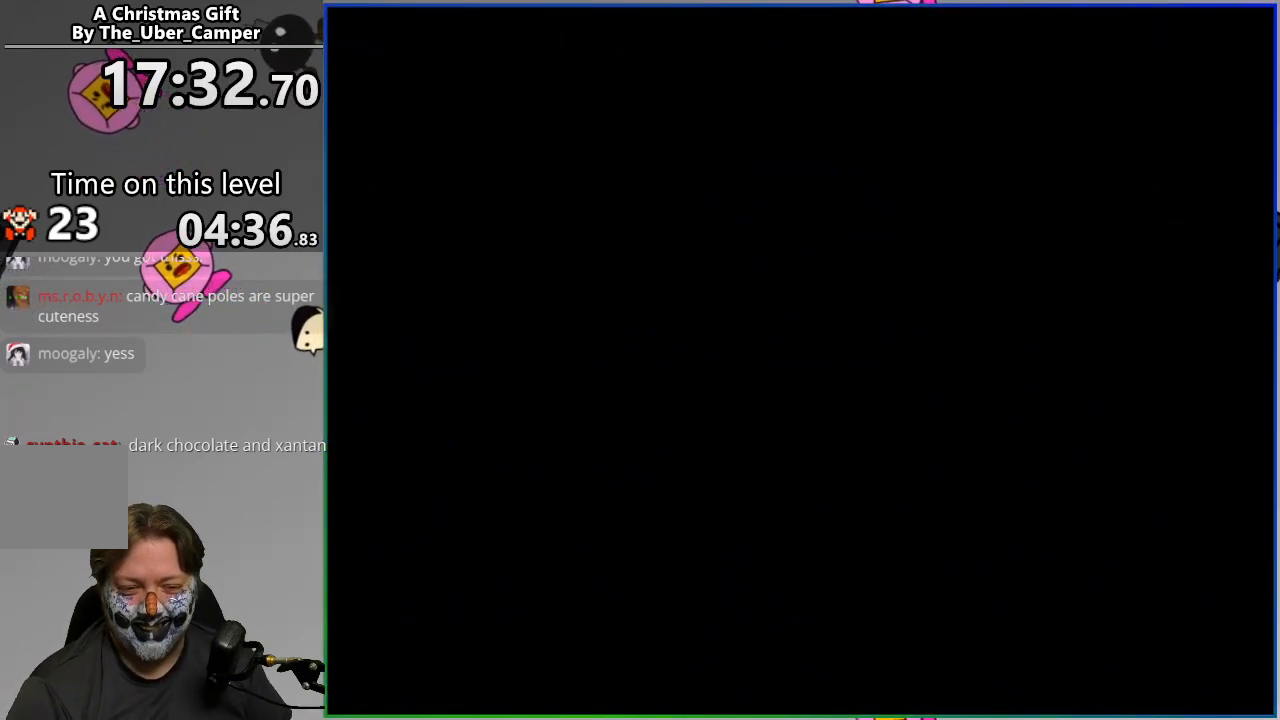
{"buttons": [], "events": [[83, "CIRCLE", "down"], [150, "CIRCLE", "up"], [233, "CIRCLE", "down"], [317, "CIRCLE", "up"], [400, "CIRCLE", "down"], [483, "CIRCLE", "up"]]}
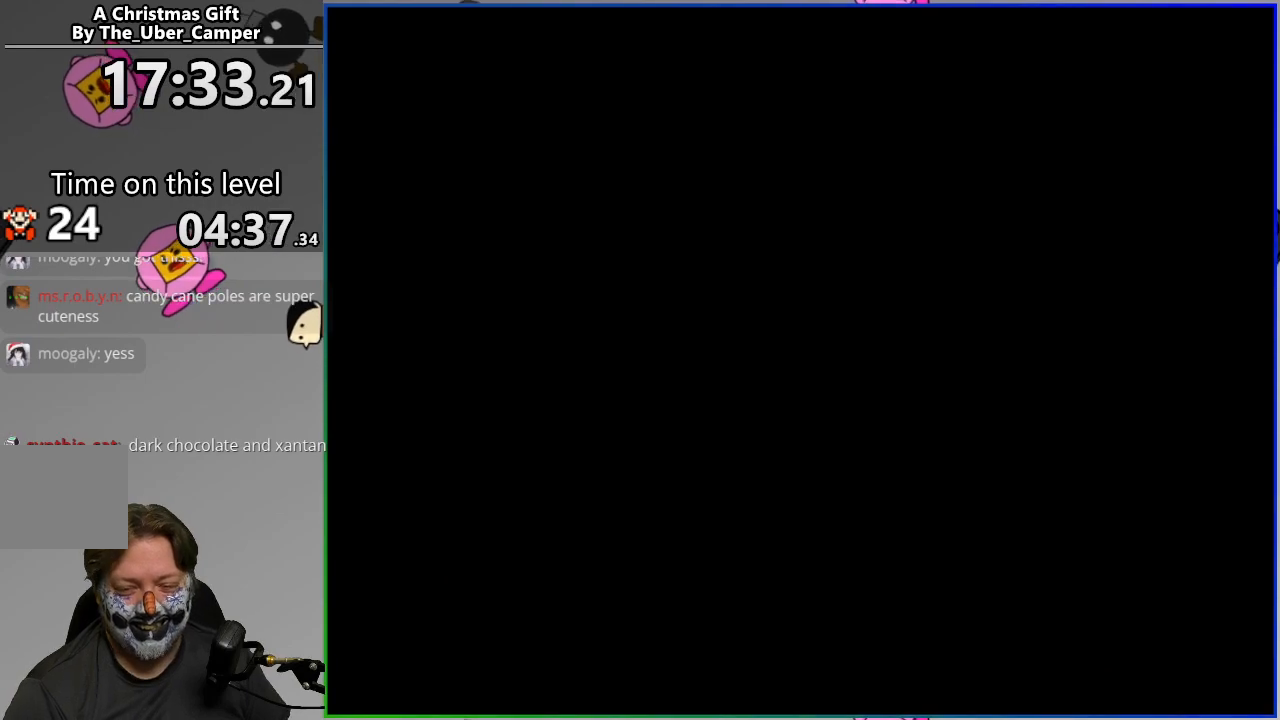
{"buttons": [], "events": [[50, "CIRCLE", "down"], [133, "CIRCLE", "up"], [200, "CIRCLE", "down"], [300, "CIRCLE", "up"], [350, "CIRCLE", "down"], [467, "CIRCLE", "up"]]}
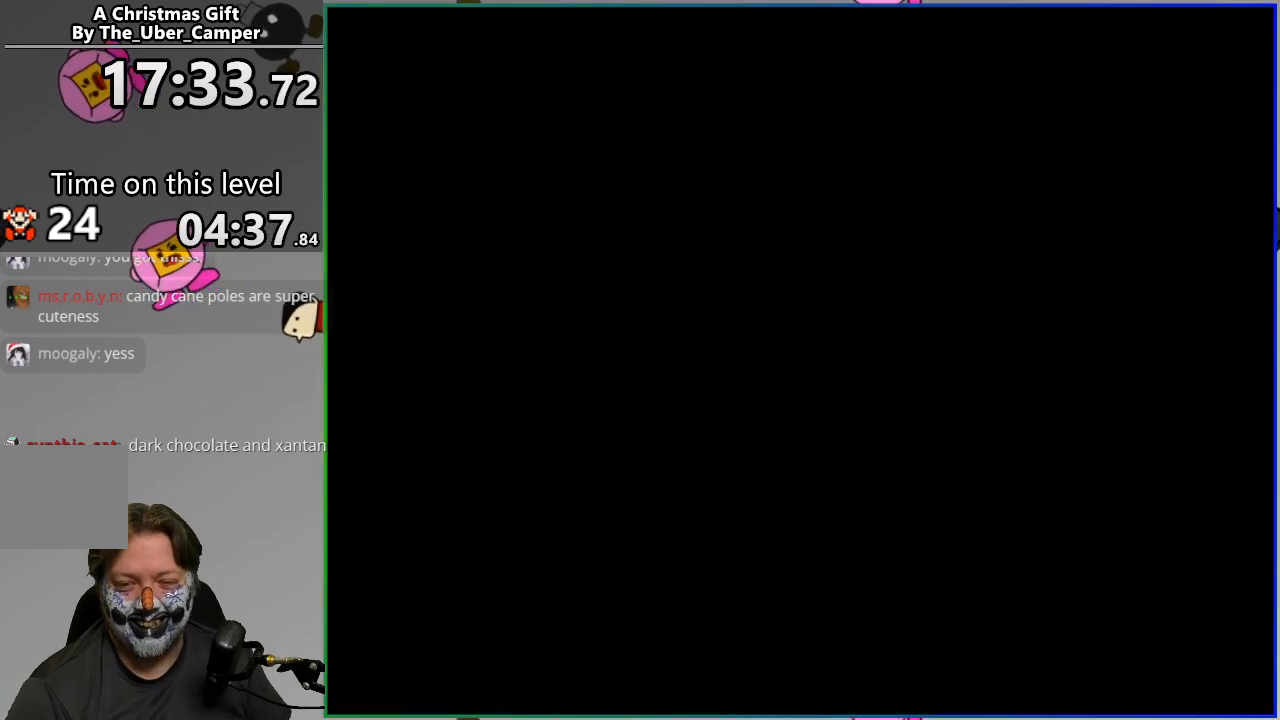
{"buttons": [], "events": []}
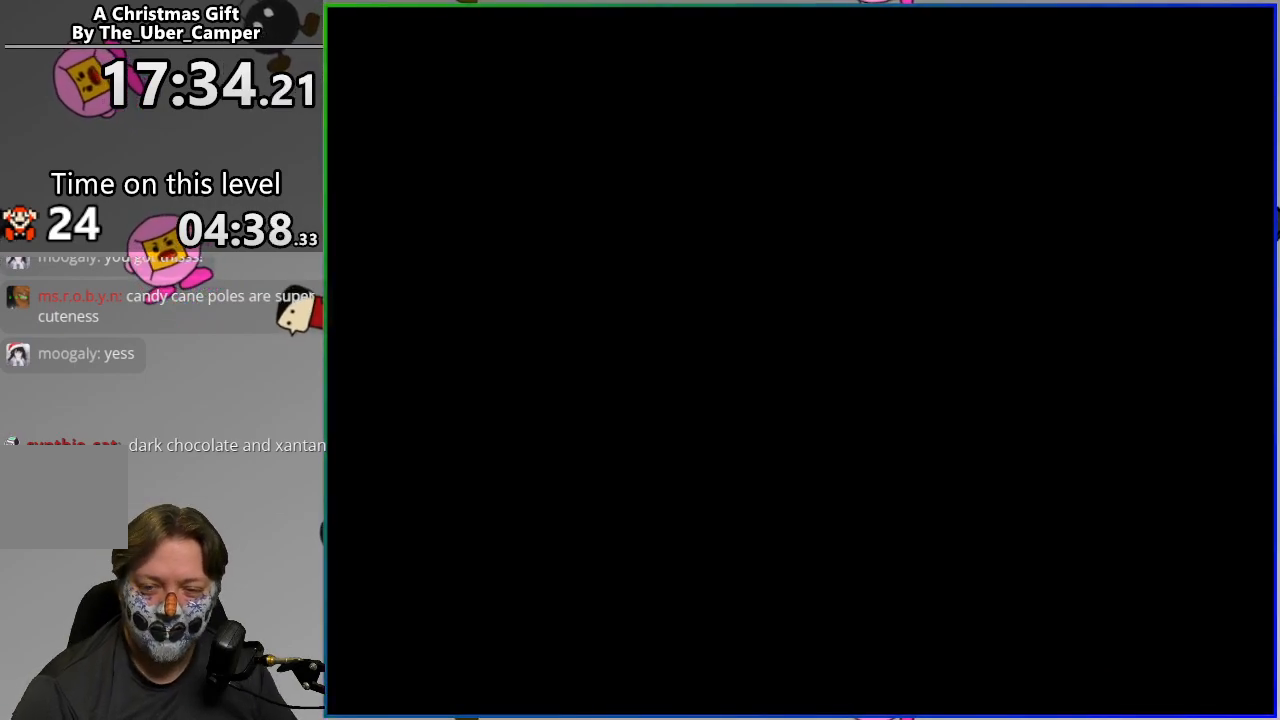
{"buttons": ["SQUARE"], "events": [[83, "SQUARE", "down"]]}
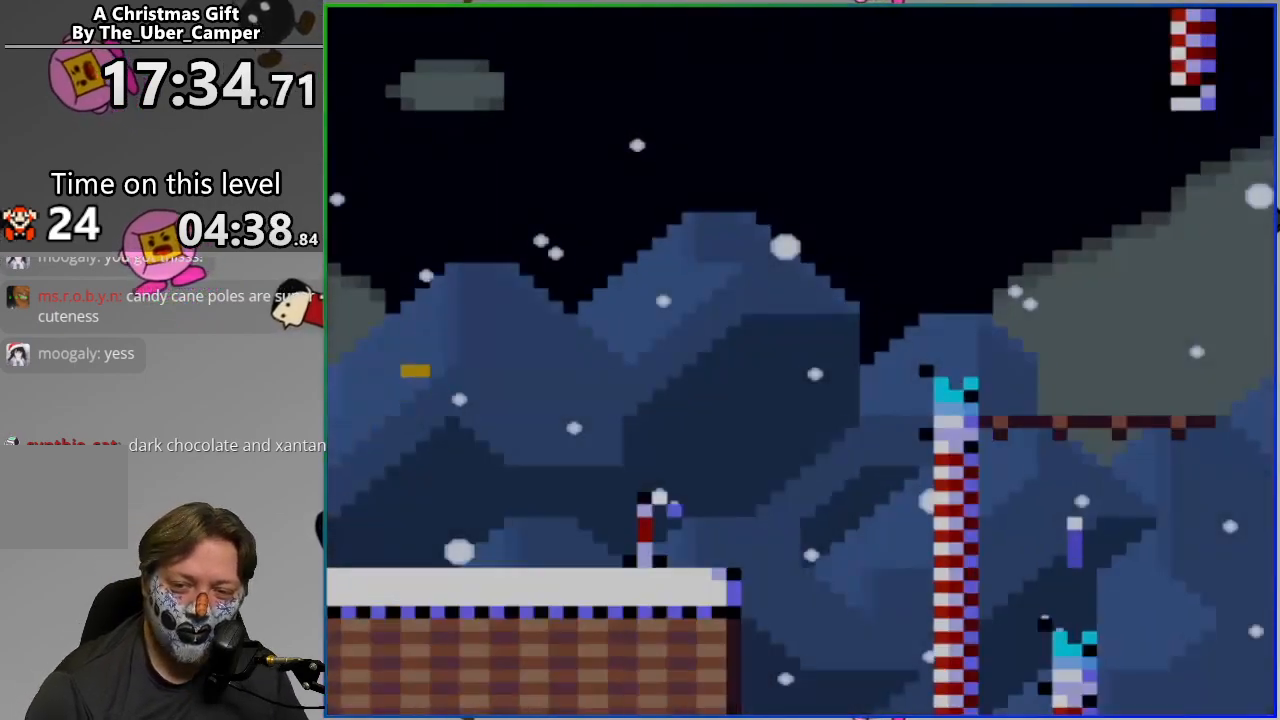
{"buttons": ["SQUARE", "DPAD_RIGHT"], "events": [[67, "DPAD_RIGHT", "down"]]}
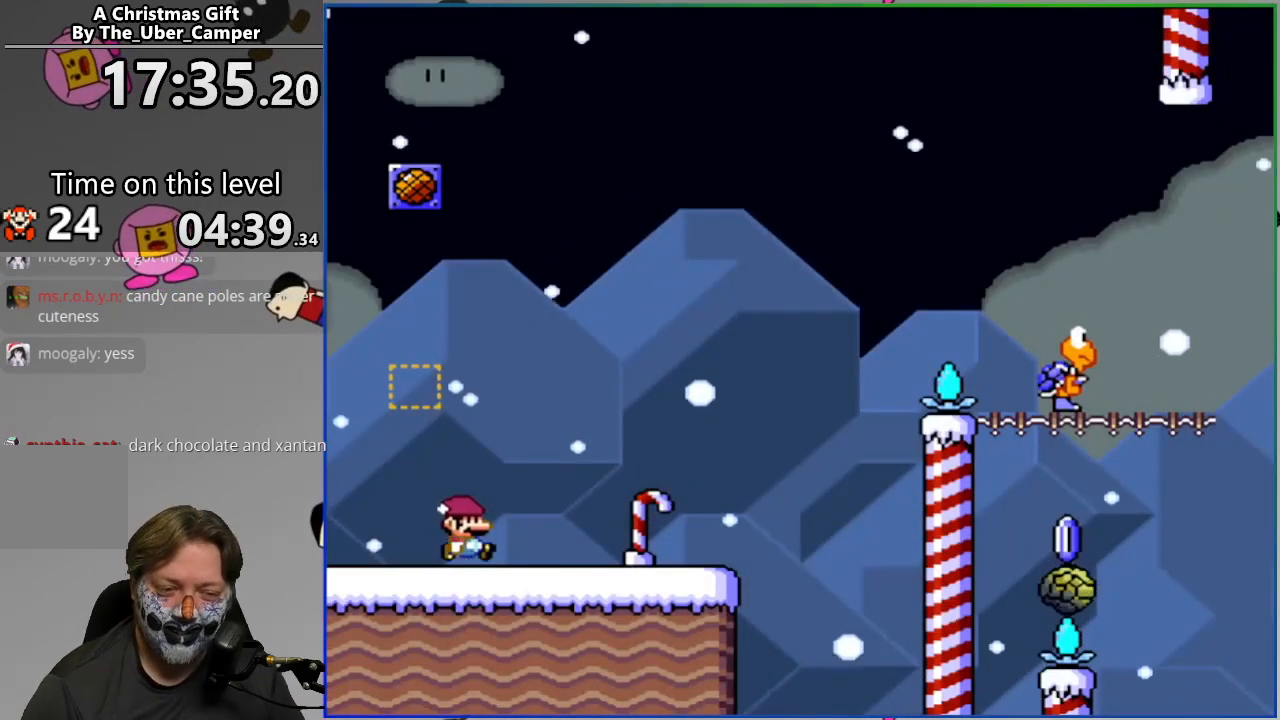
{"buttons": ["SQUARE", "DPAD_RIGHT"], "events": []}
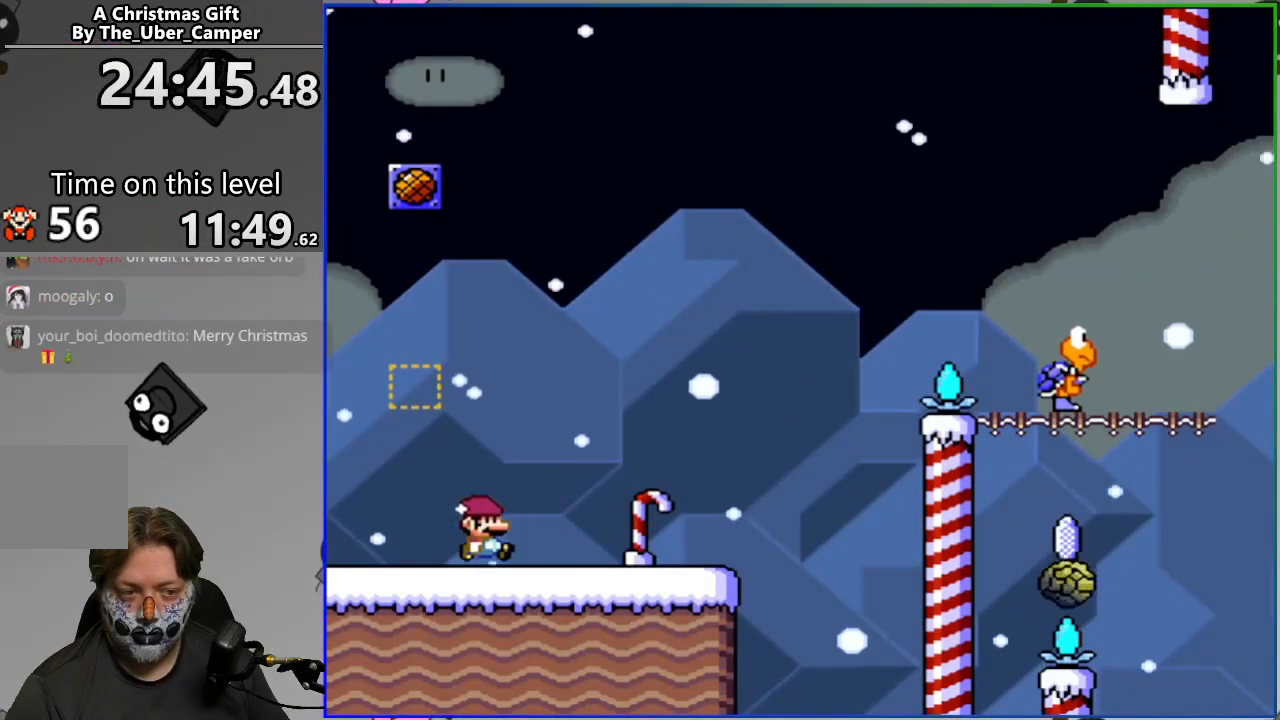
{"buttons": ["CROSS", "SQUARE", "DPAD_RIGHT"], "events": [[267, "CROSS", "down"]]}
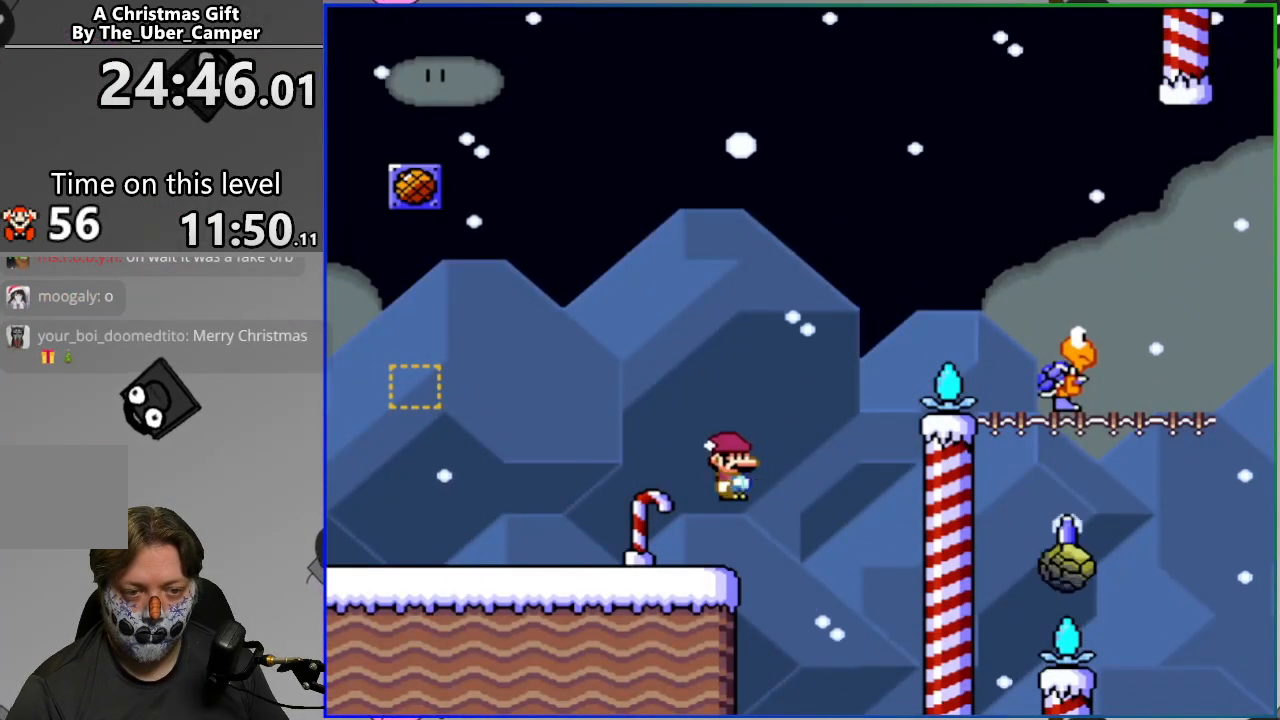
{"buttons": ["CROSS", "SQUARE", "DPAD_LEFT"], "events": [[267, "CROSS", "up"], [367, "CROSS", "down"], [367, "DPAD_RIGHT", "up"], [417, "DPAD_LEFT", "down"]]}
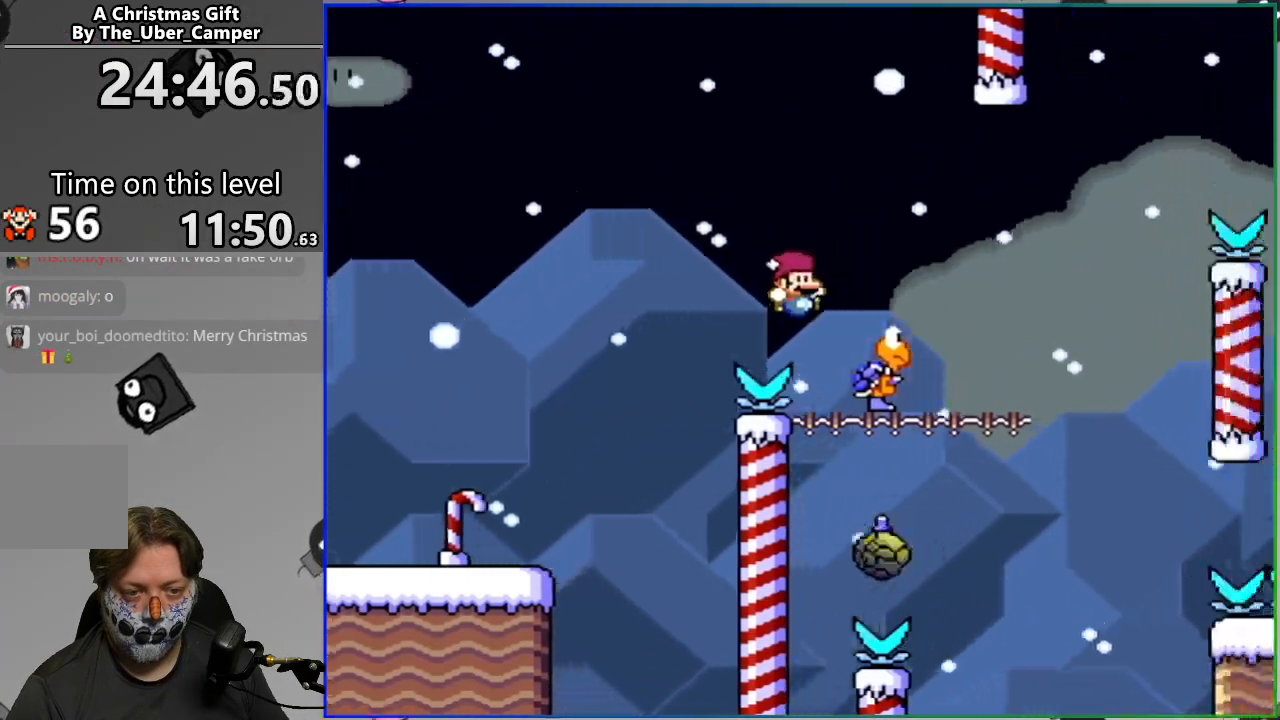
{"buttons": ["CIRCLE", "SQUARE", "DPAD_RIGHT"], "events": [[33, "DPAD_LEFT", "up"], [217, "CROSS", "up"], [250, "DPAD_RIGHT", "down"], [283, "CIRCLE", "down"], [350, "DPAD_RIGHT", "up"], [450, "DPAD_RIGHT", "down"]]}
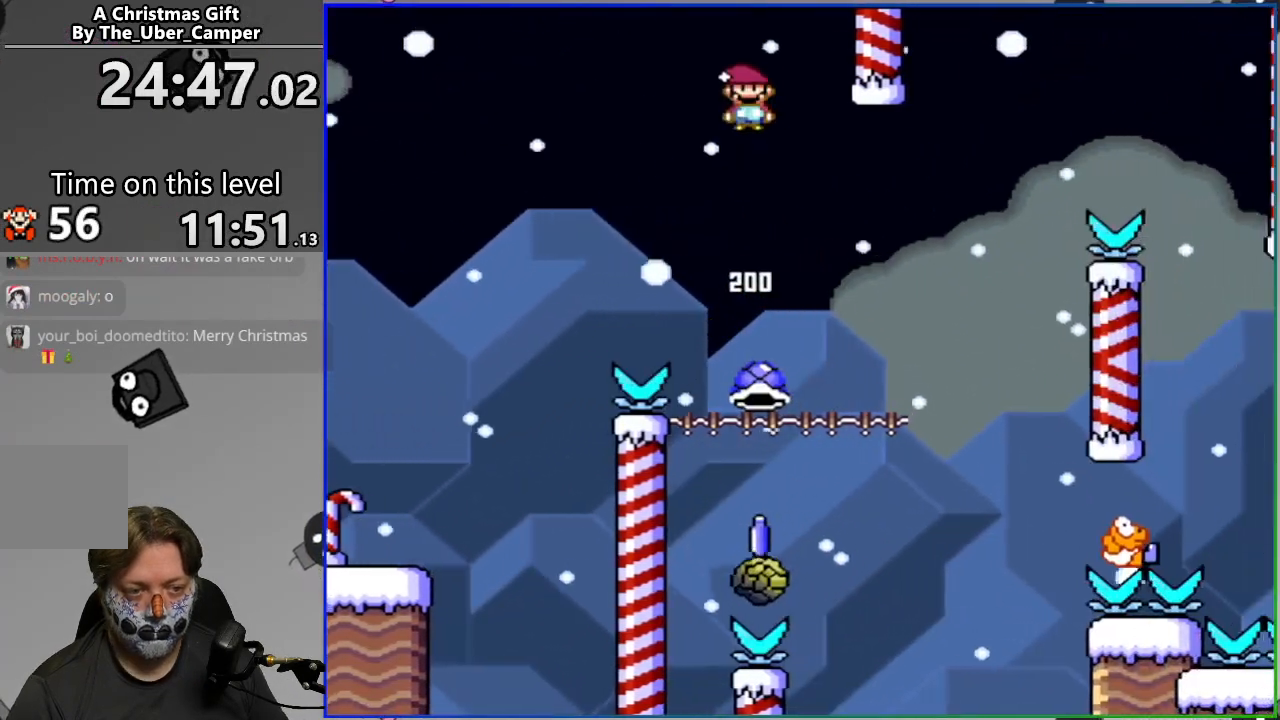
{"buttons": ["CIRCLE", "SQUARE", "DPAD_LEFT"], "events": [[83, "DPAD_RIGHT", "up"], [183, "DPAD_LEFT", "down"], [467, "CIRCLE", "up"], [500, "CIRCLE", "down"]]}
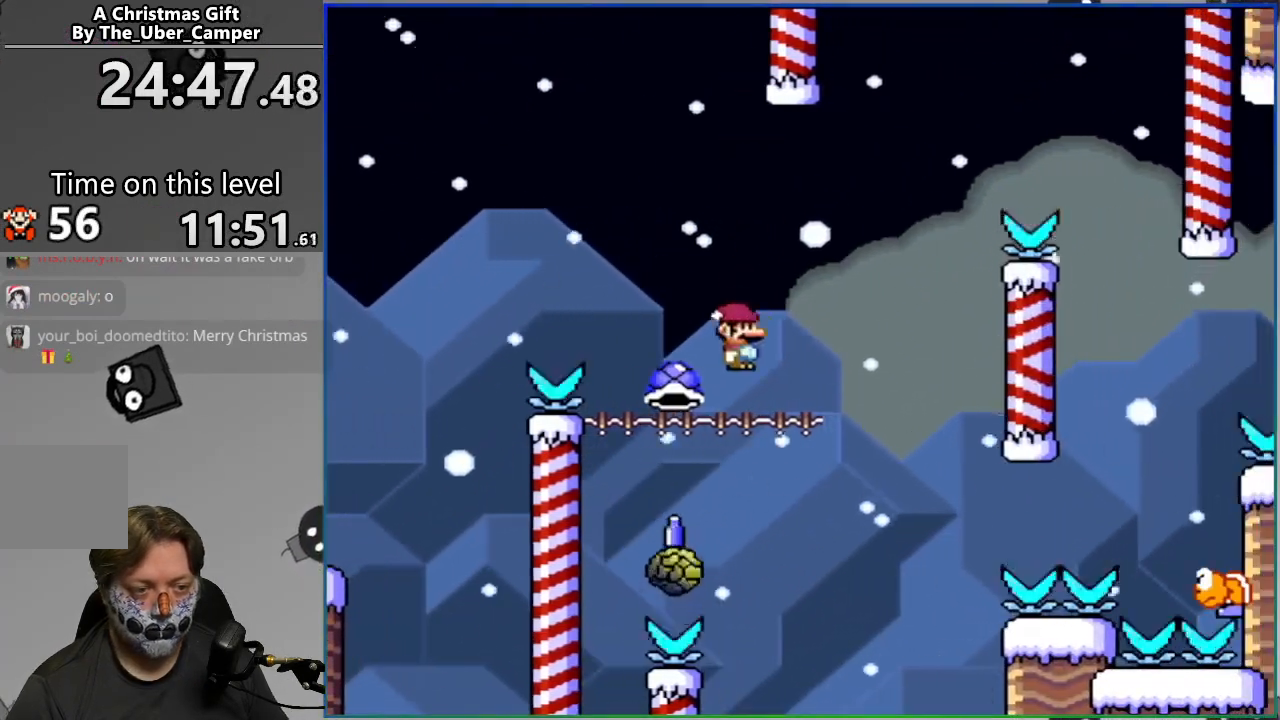
{"buttons": ["CROSS", "DPAD_RIGHT"], "events": [[33, "DPAD_LEFT", "up"], [67, "DPAD_RIGHT", "down"], [133, "CROSS", "down"], [183, "CIRCLE", "up"], [500, "SQUARE", "up"]]}
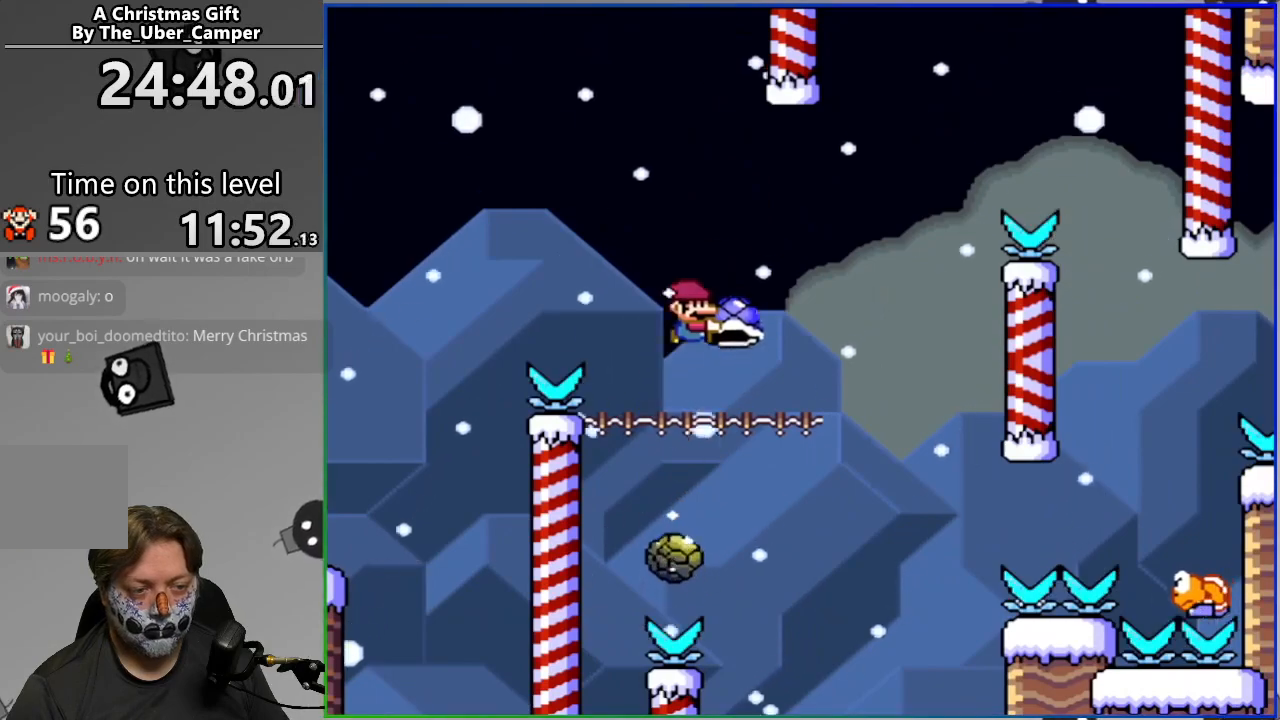
{"buttons": ["CROSS", "SQUARE", "DPAD_RIGHT"], "events": [[117, "SQUARE", "down"], [233, "DPAD_RIGHT", "up"], [267, "DPAD_LEFT", "down"], [367, "DPAD_LEFT", "up"], [400, "DPAD_RIGHT", "down"]]}
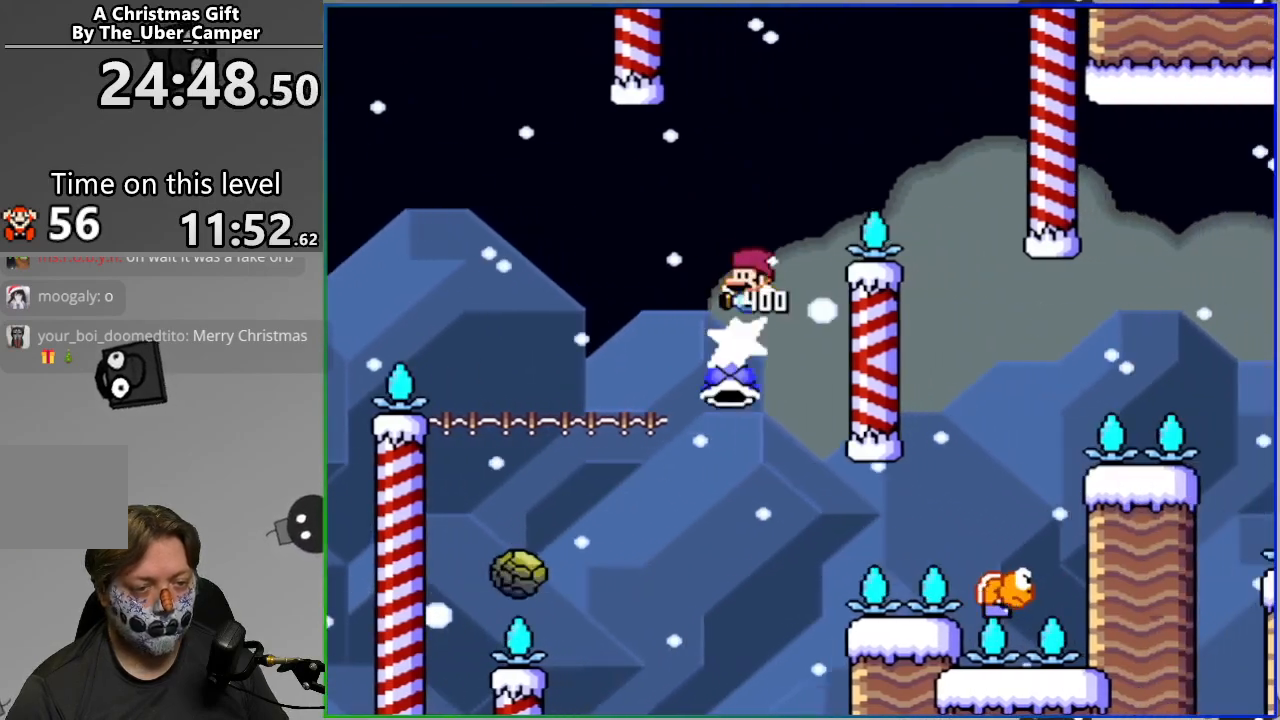
{"buttons": ["CROSS", "SQUARE"], "events": [[100, "DPAD_RIGHT", "up"]]}
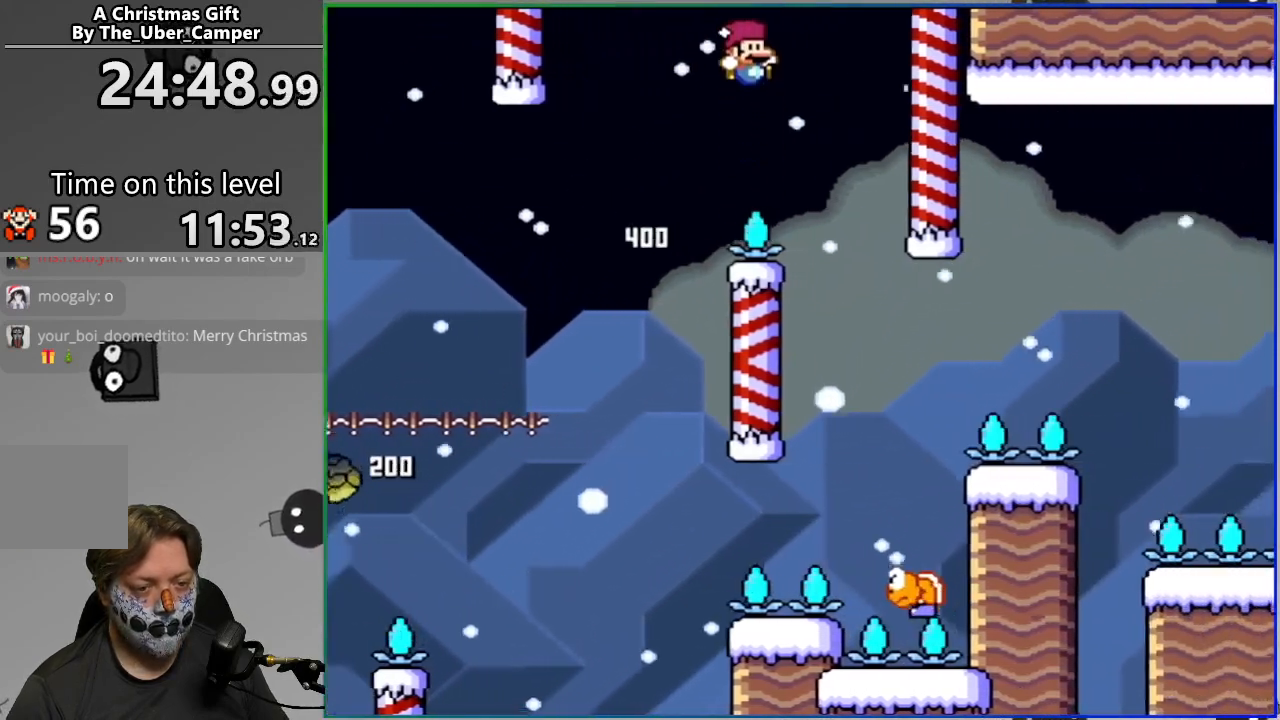
{"buttons": ["CROSS", "SQUARE"], "events": [[133, "DPAD_LEFT", "down"], [300, "DPAD_LEFT", "up"], [317, "DPAD_RIGHT", "down"], [483, "DPAD_RIGHT", "up"]]}
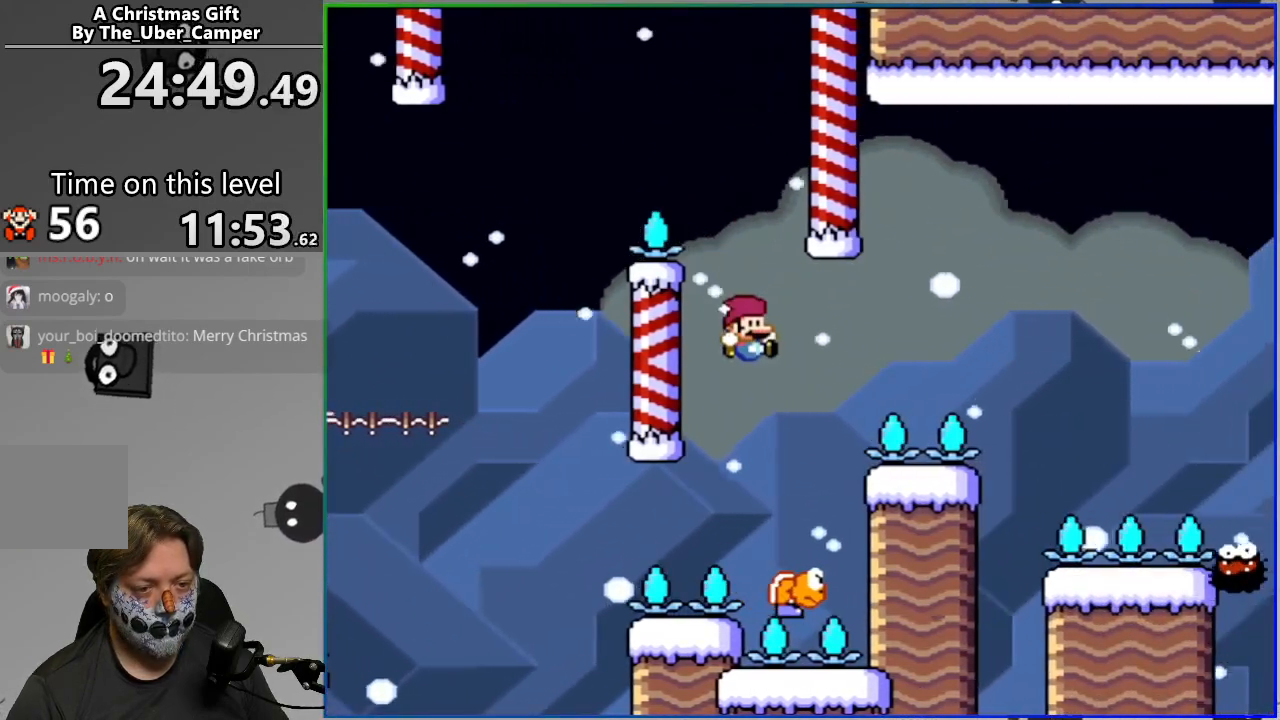
{"buttons": ["CROSS", "SQUARE", "DPAD_RIGHT"], "events": [[33, "DPAD_LEFT", "down"], [117, "DPAD_LEFT", "up"], [150, "DPAD_RIGHT", "down"]]}
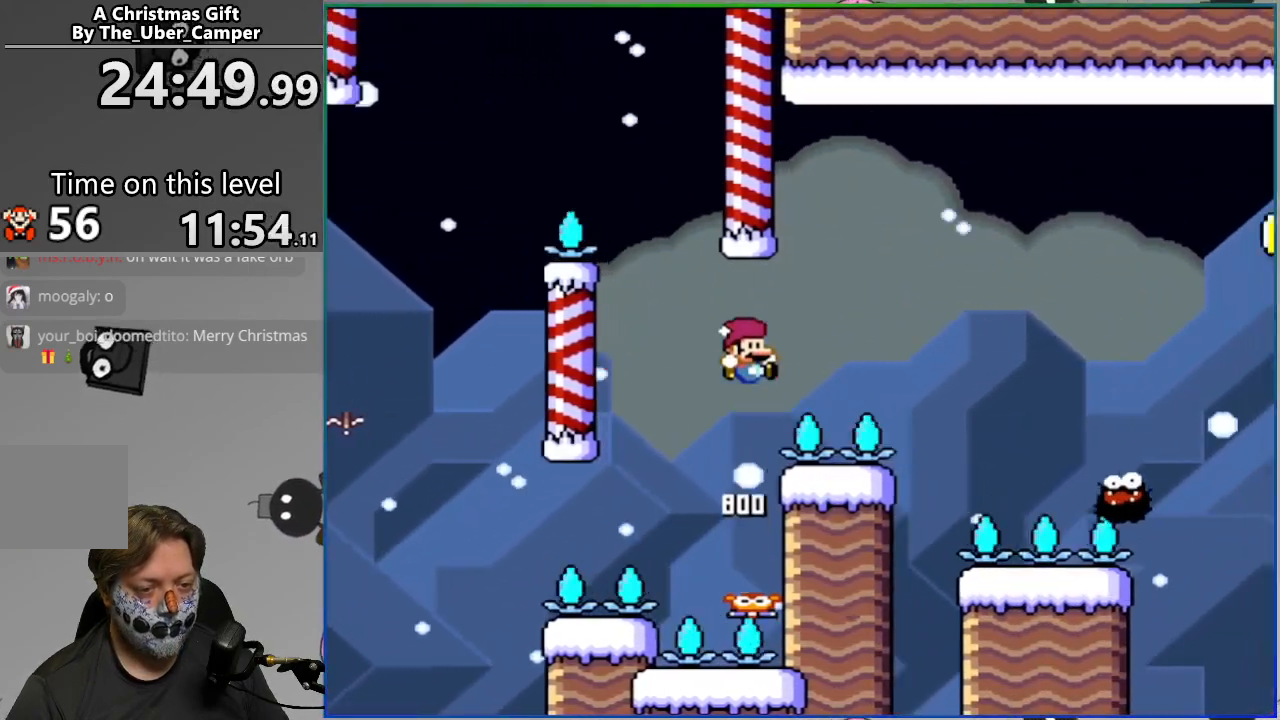
{"buttons": ["CIRCLE", "SQUARE", "DPAD_RIGHT"], "events": [[133, "CROSS", "up"], [317, "CIRCLE", "down"]]}
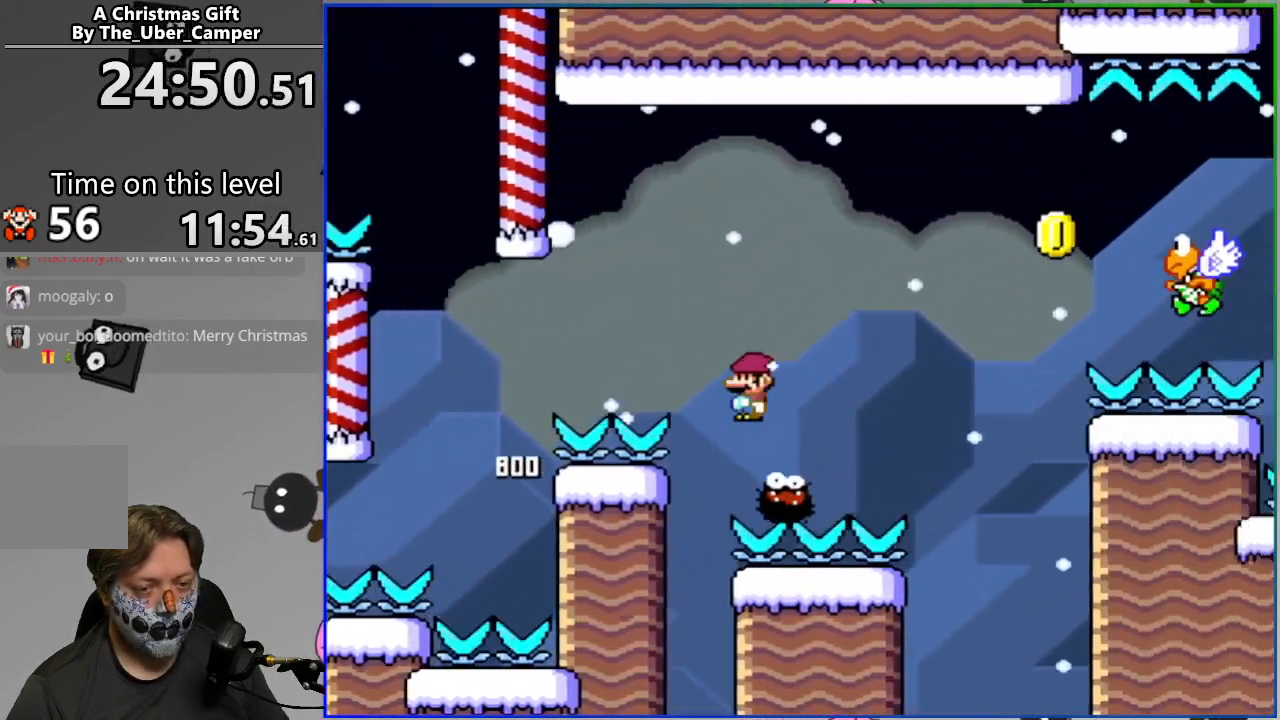
{"buttons": ["SQUARE", "DPAD_RIGHT"], "events": [[283, "CIRCLE", "up"], [317, "CROSS", "down"], [417, "CROSS", "up"]]}
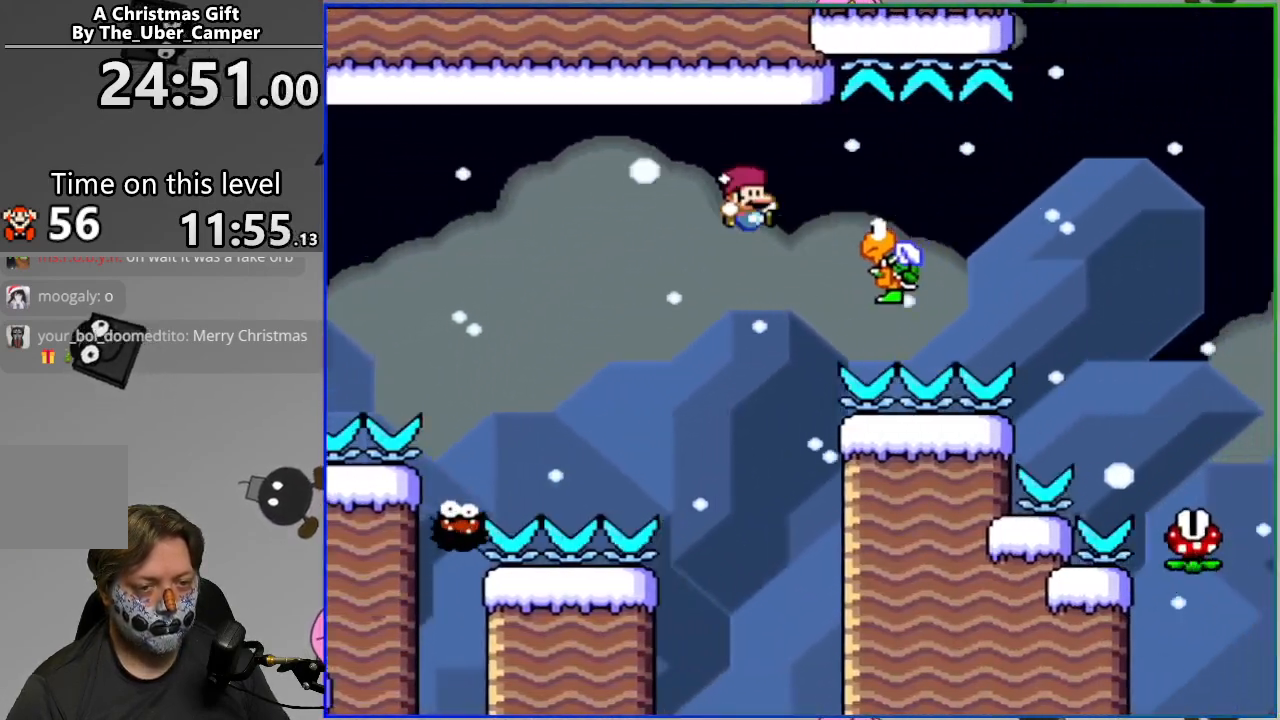
{"buttons": ["CIRCLE", "SQUARE", "DPAD_RIGHT"], "events": [[133, "CROSS", "down"], [383, "CROSS", "up"], [417, "CIRCLE", "down"]]}
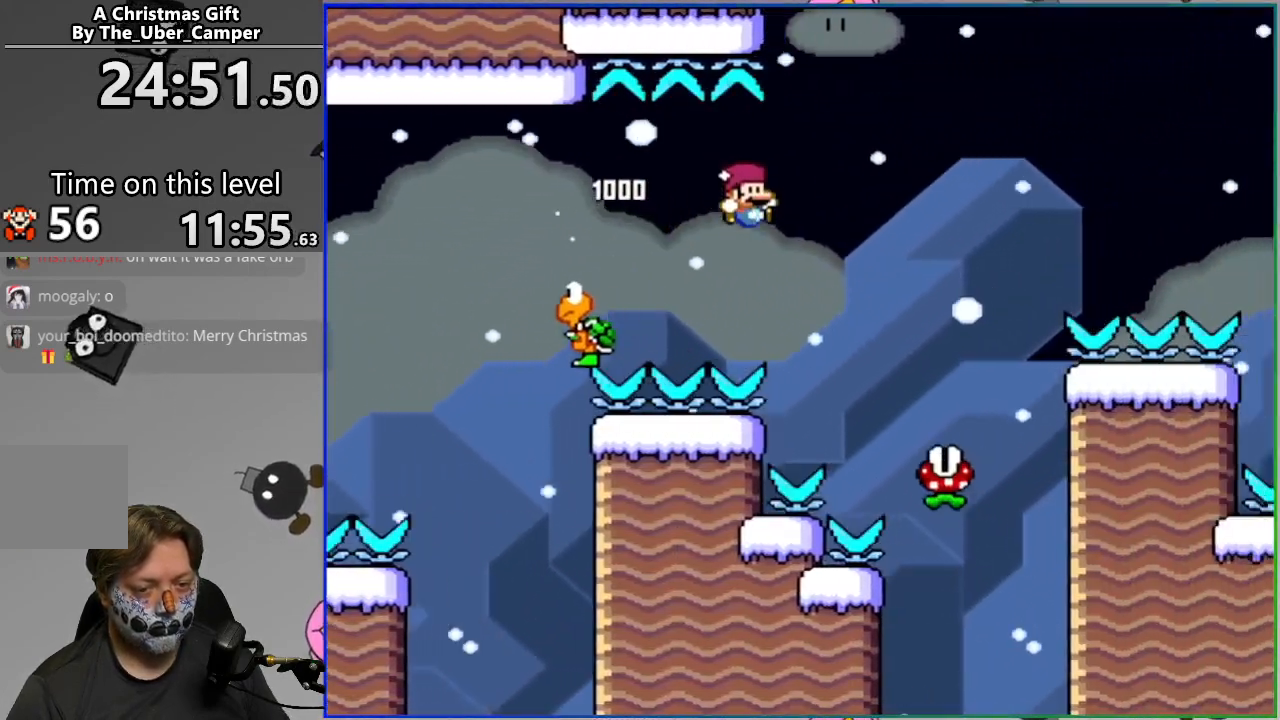
{"buttons": ["CIRCLE", "SQUARE", "DPAD_RIGHT"], "events": []}
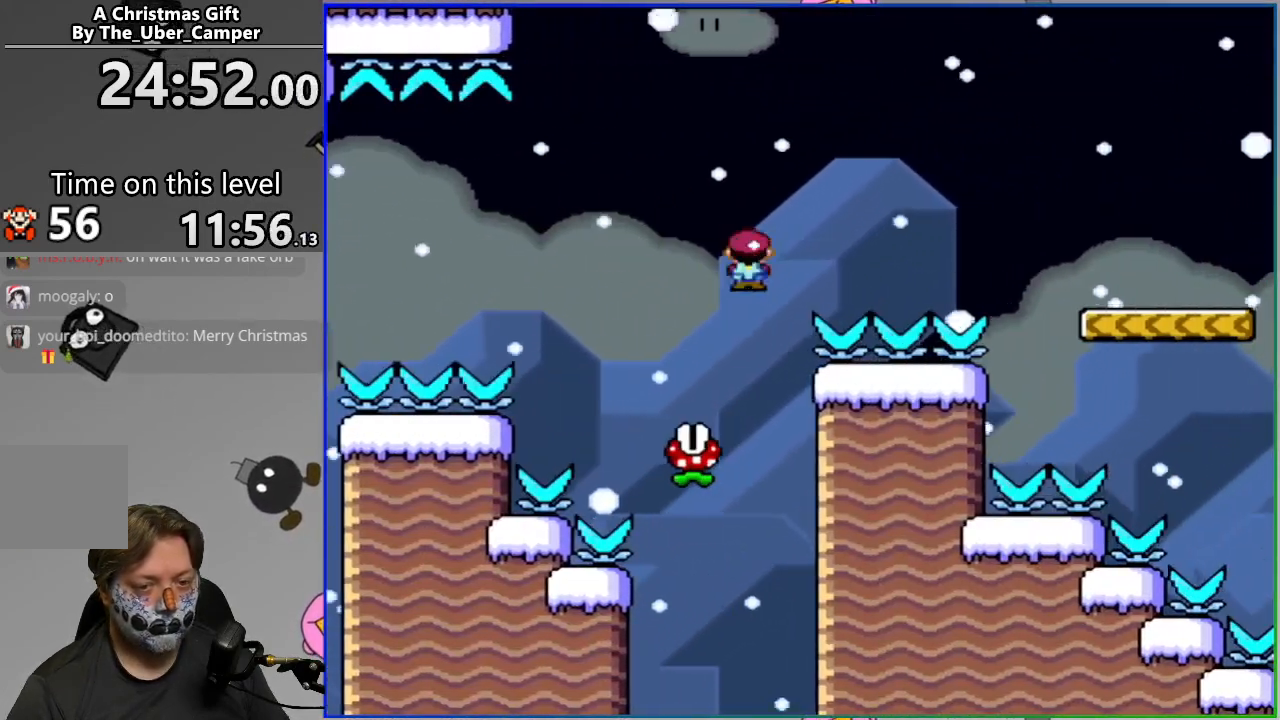
{"buttons": ["SQUARE"], "events": [[500, "CIRCLE", "up"], [500, "DPAD_RIGHT", "up"]]}
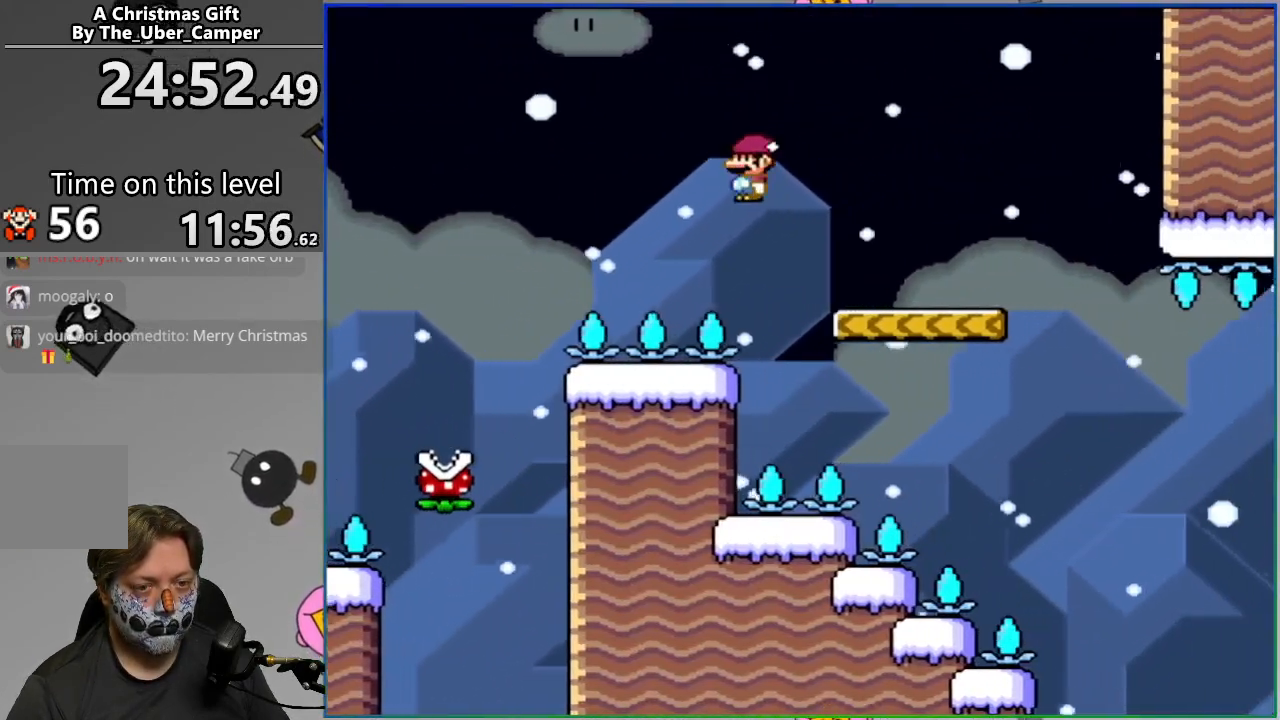
{"buttons": ["CROSS", "SQUARE", "DPAD_RIGHT"], "events": [[17, "DPAD_LEFT", "down"], [133, "DPAD_LEFT", "up"], [233, "DPAD_RIGHT", "down"], [483, "CROSS", "down"]]}
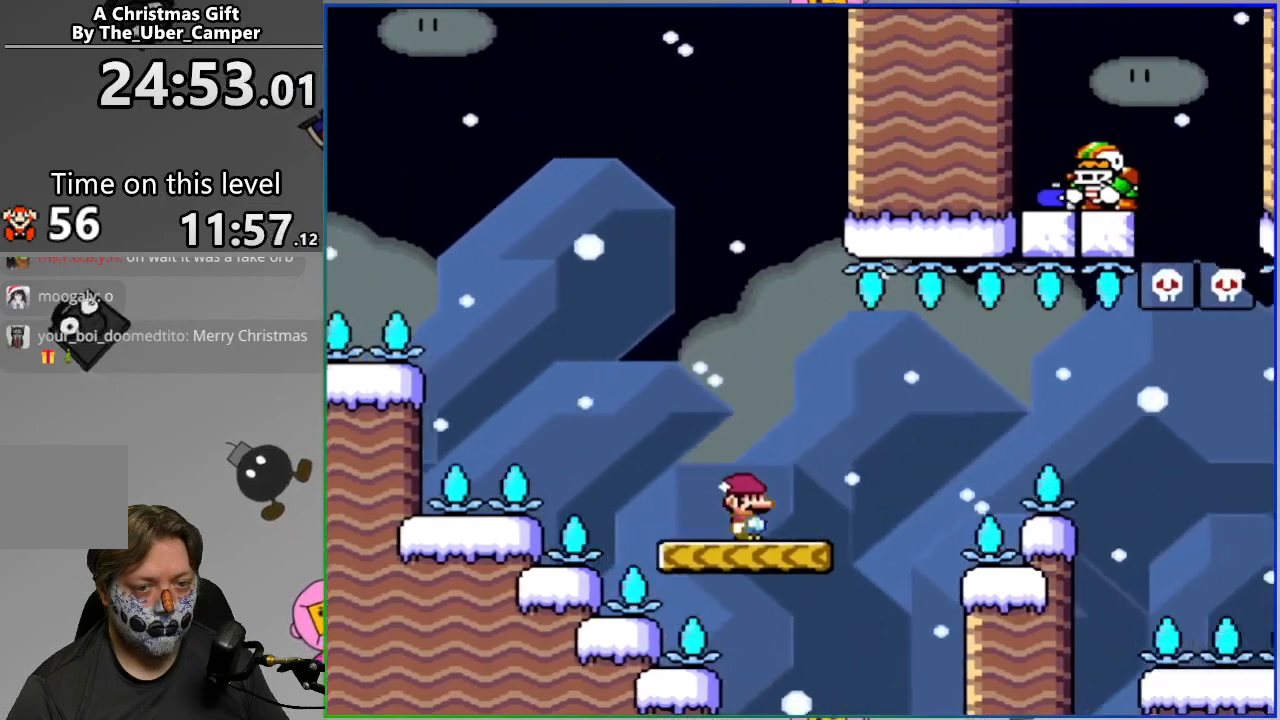
{"buttons": ["CROSS", "SQUARE", "DPAD_RIGHT"], "events": [[83, "CROSS", "up"], [183, "CROSS", "down"]]}
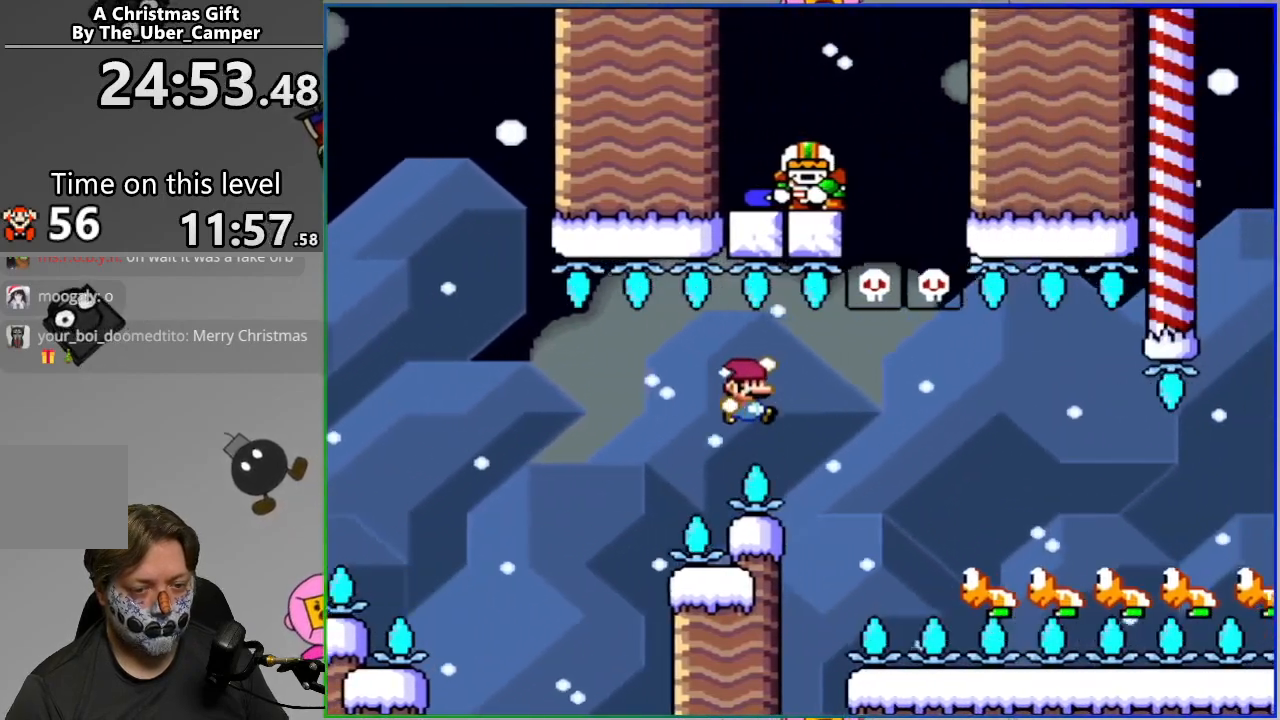
{"buttons": ["SQUARE"], "events": [[17, "CROSS", "up"], [100, "CROSS", "down"], [133, "DPAD_RIGHT", "up"], [167, "DPAD_LEFT", "down"], [317, "CROSS", "up"], [333, "DPAD_LEFT", "up"], [367, "DPAD_RIGHT", "down"], [467, "DPAD_RIGHT", "up"]]}
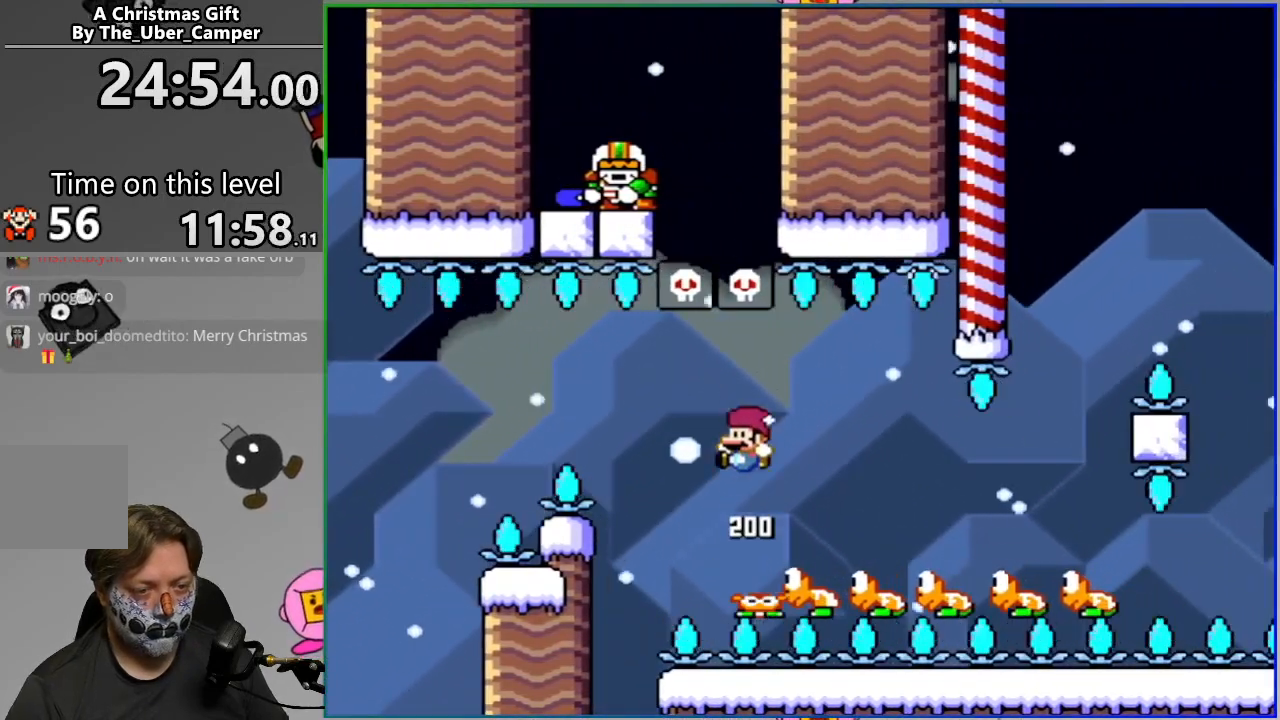
{"buttons": ["SQUARE", "DPAD_LEFT"], "events": [[33, "DPAD_LEFT", "down"], [183, "DPAD_LEFT", "up"], [200, "CROSS", "down"], [217, "DPAD_RIGHT", "down"], [350, "CROSS", "up"], [350, "DPAD_RIGHT", "up"], [383, "DPAD_LEFT", "down"]]}
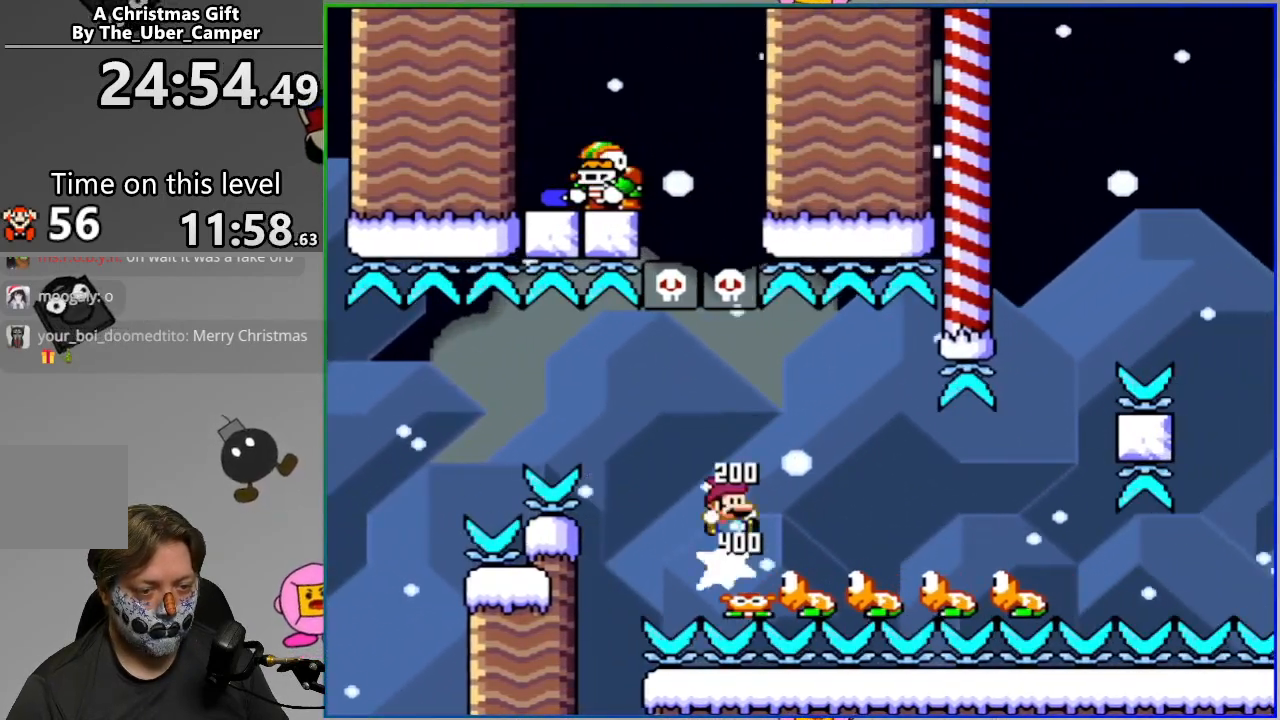
{"buttons": ["SQUARE", "DPAD_RIGHT"], "events": [[33, "DPAD_LEFT", "up"], [67, "DPAD_RIGHT", "down"], [200, "CROSS", "down"], [217, "DPAD_RIGHT", "up"], [267, "DPAD_LEFT", "down"], [417, "DPAD_LEFT", "up"], [467, "CROSS", "up"], [483, "DPAD_RIGHT", "down"]]}
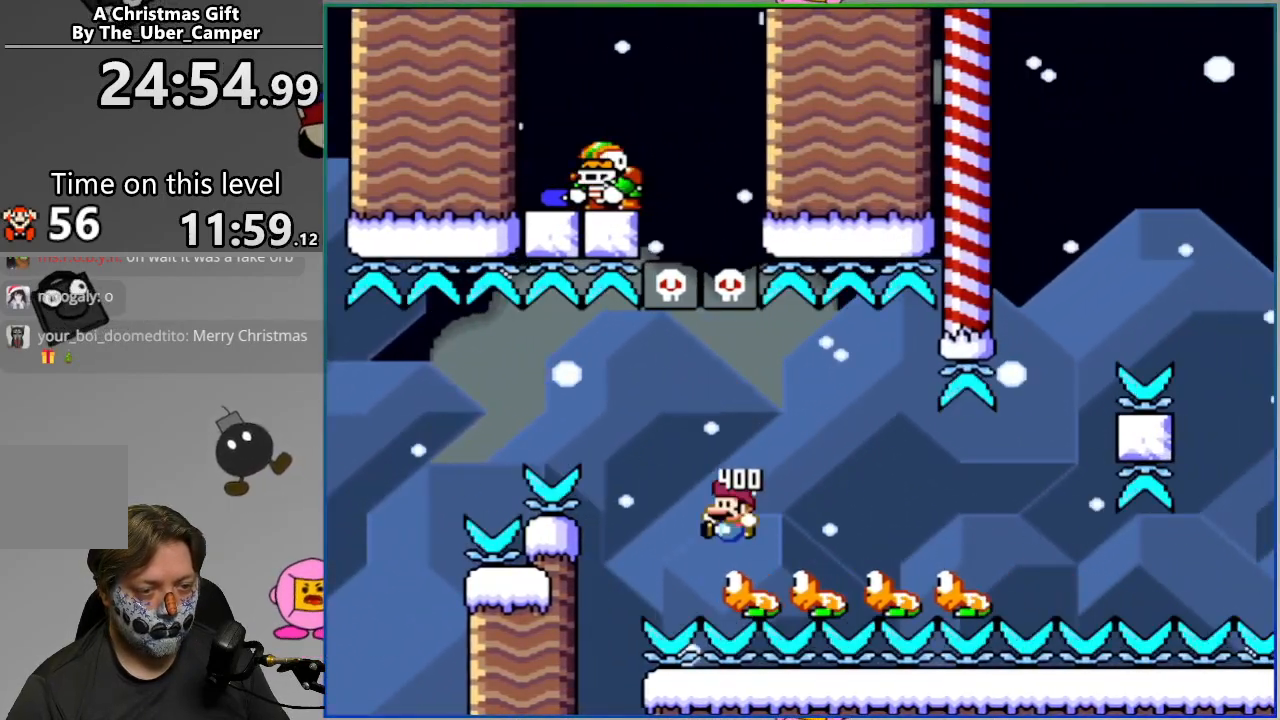
{"buttons": ["CROSS", "SQUARE", "DPAD_LEFT"], "events": [[117, "DPAD_RIGHT", "up"], [300, "CROSS", "down"], [333, "DPAD_LEFT", "down"]]}
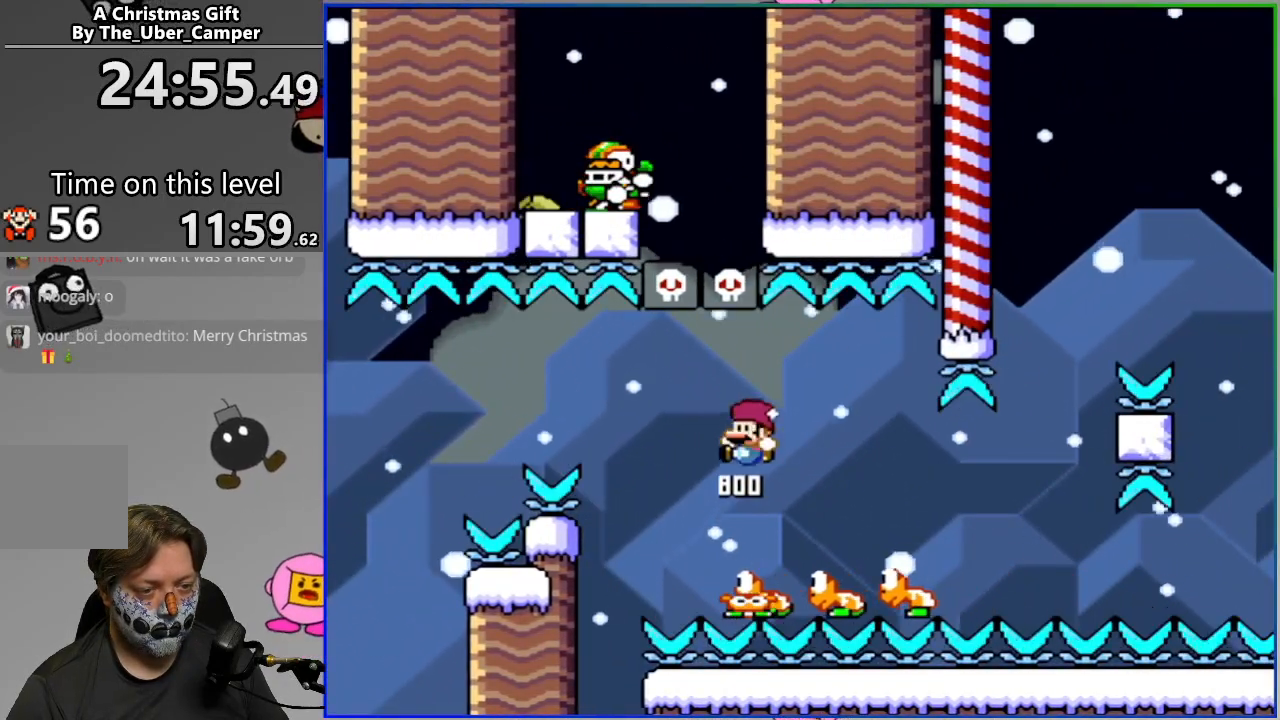
{"buttons": ["CROSS", "SQUARE"], "events": [[17, "DPAD_LEFT", "up"], [117, "CROSS", "up"], [117, "DPAD_RIGHT", "down"], [250, "DPAD_RIGHT", "up"], [383, "DPAD_LEFT", "down"], [467, "CROSS", "down"], [500, "DPAD_LEFT", "up"]]}
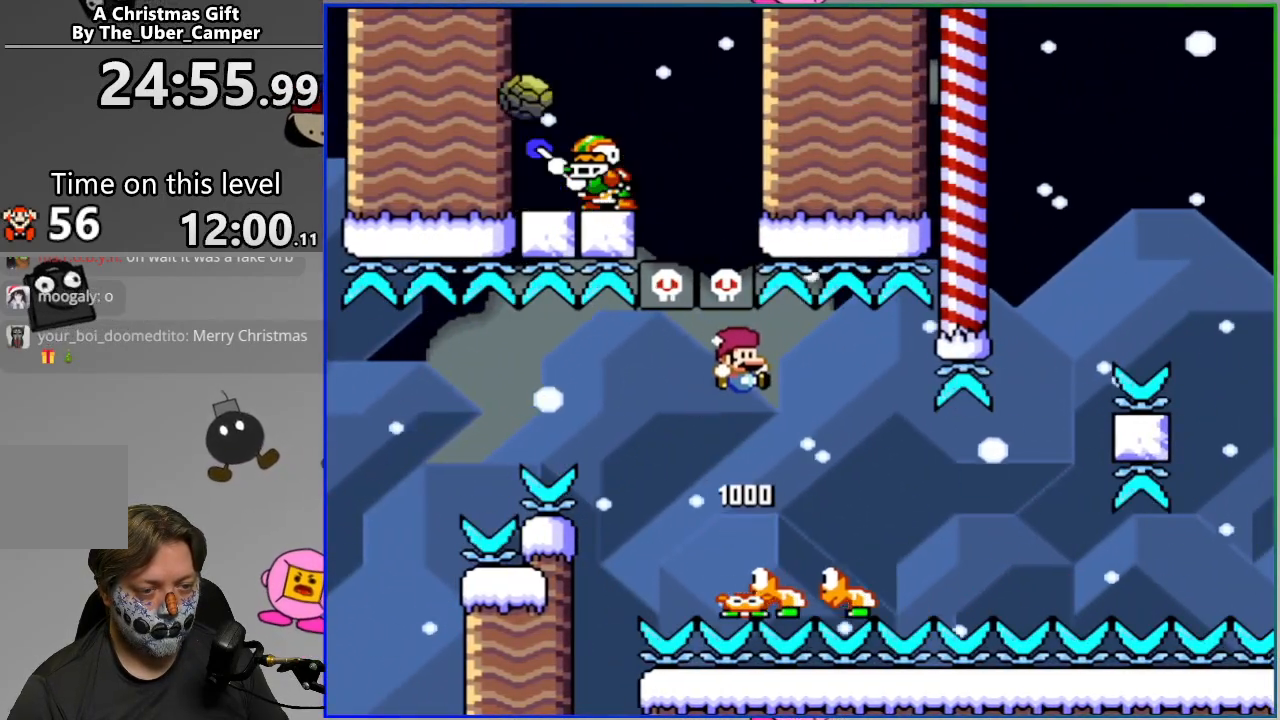
{"buttons": ["SQUARE", "DPAD_RIGHT"], "events": [[67, "DPAD_RIGHT", "down"], [133, "DPAD_RIGHT", "up"], [217, "DPAD_LEFT", "down"], [267, "CROSS", "up"], [333, "DPAD_LEFT", "up"], [450, "DPAD_RIGHT", "down"]]}